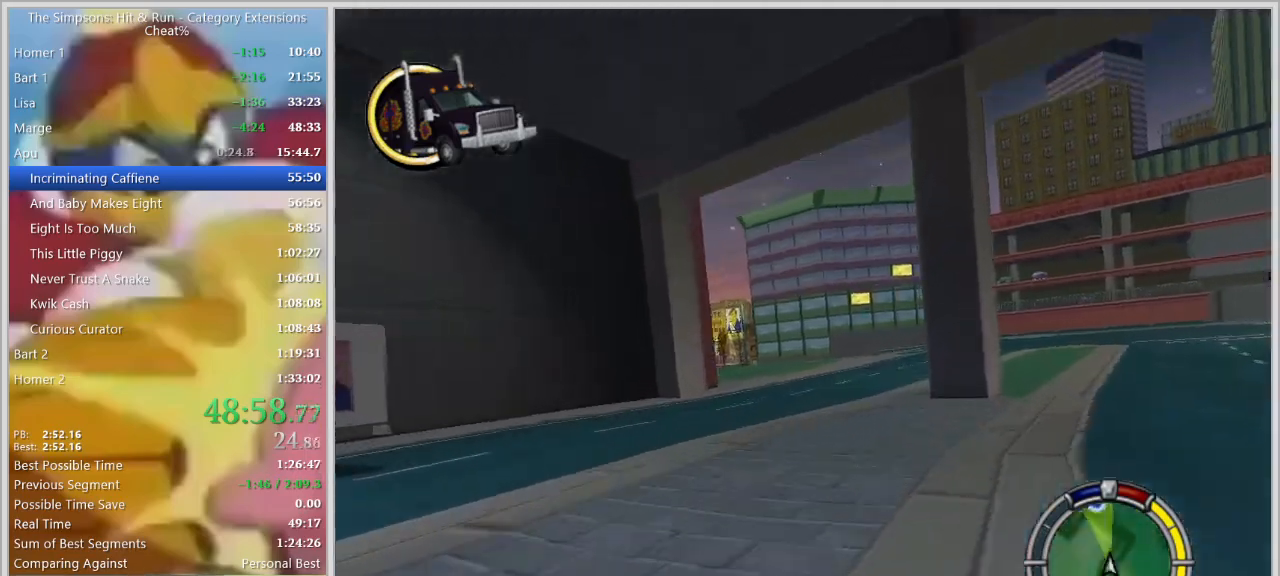
Gameplay with keyboard; each line is a JSON object with the keys held at the frame after it. "events" lists presses ("down") and releases ("up") of "a", "alt_l", "alt_r", "caps_lock", "ctrl_l", "ctrl_r", "d", "down", "e", "escape", "f", "f1", "f10", "f11", "f12", "f2", "f3", "f4", "f5", "f6", "f7", "f8", "f9", "g", "h", "i", "j", "k", "l", "left", "o", "p", "q", "r", "return", "right", "s", "shift_l", "shift_r", "space", "super", "t", "tab", "u", "up", "w" and "y" between this image and that frame as [ms after this image, input, new state], when the widget could be followed in between. No other keys are recorded. Mouse input is not recorded.
{"keys": ["a", "w"], "events": [[84, "s", "down"], [217, "s", "up"], [267, "a", "up"], [400, "w", "down"], [467, "a", "down"]]}
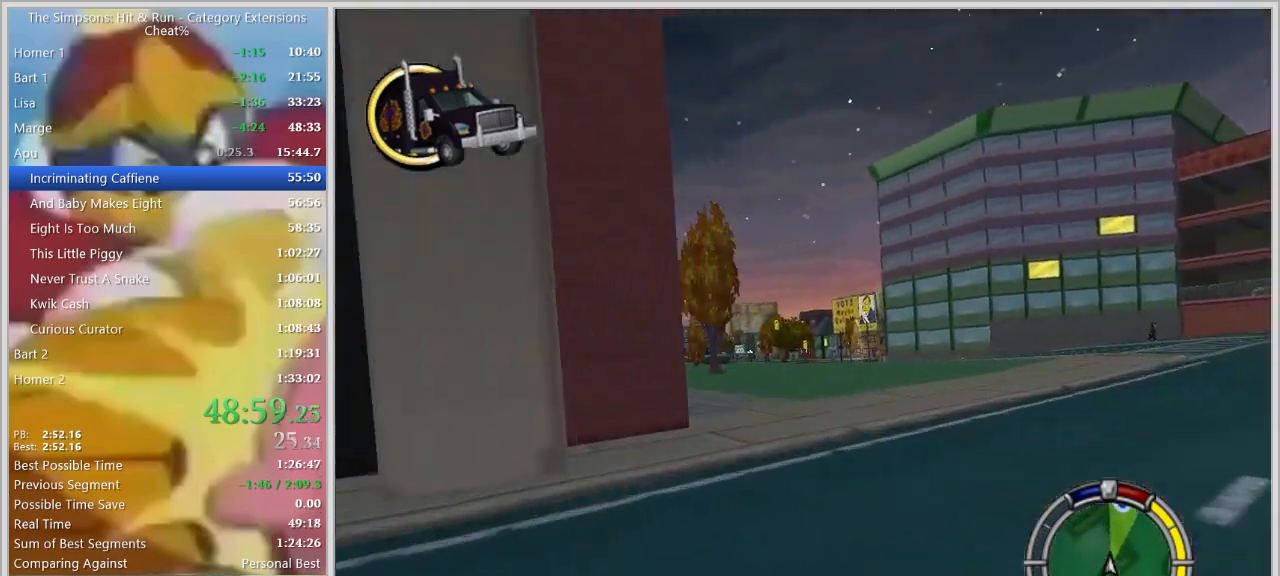
{"keys": ["a"], "events": [[100, "a", "up"], [284, "d", "down"], [334, "w", "up"], [384, "a", "down"], [434, "d", "up"]]}
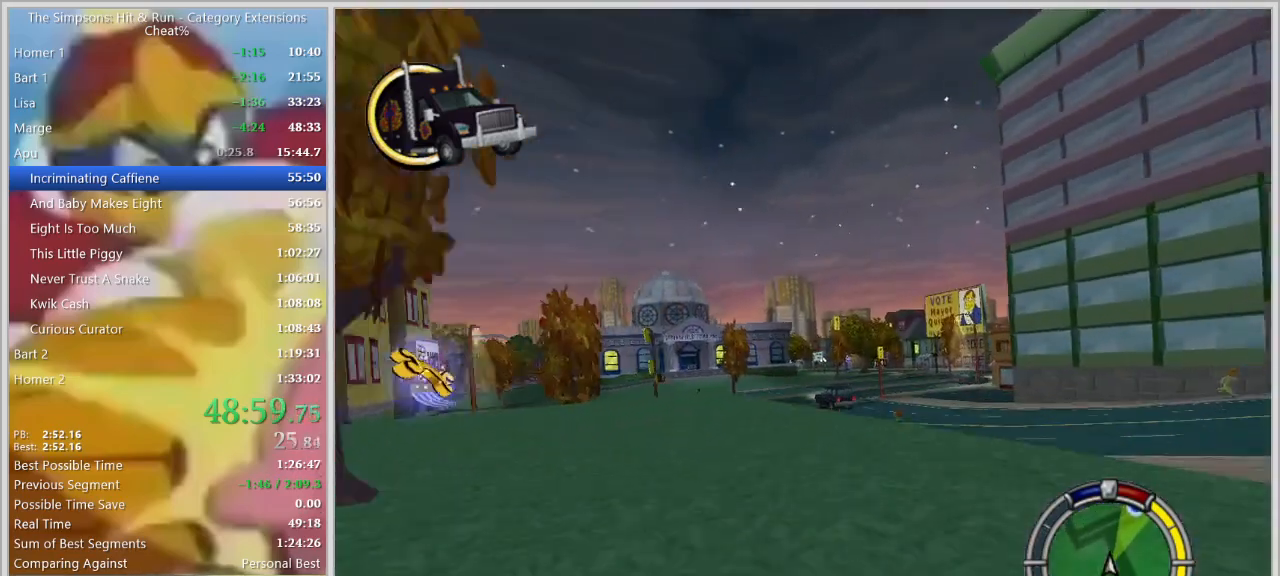
{"keys": [], "events": [[67, "a", "up"], [67, "d", "down"], [200, "a", "down"], [200, "d", "up"], [400, "a", "up"]]}
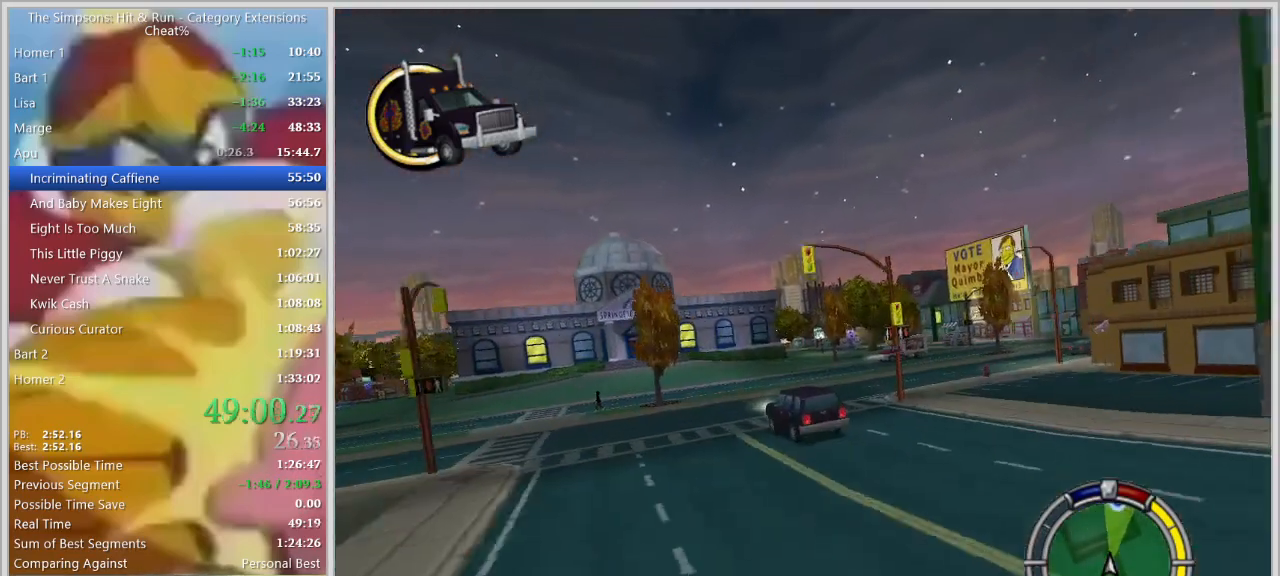
{"keys": ["d"], "events": [[34, "d", "down"]]}
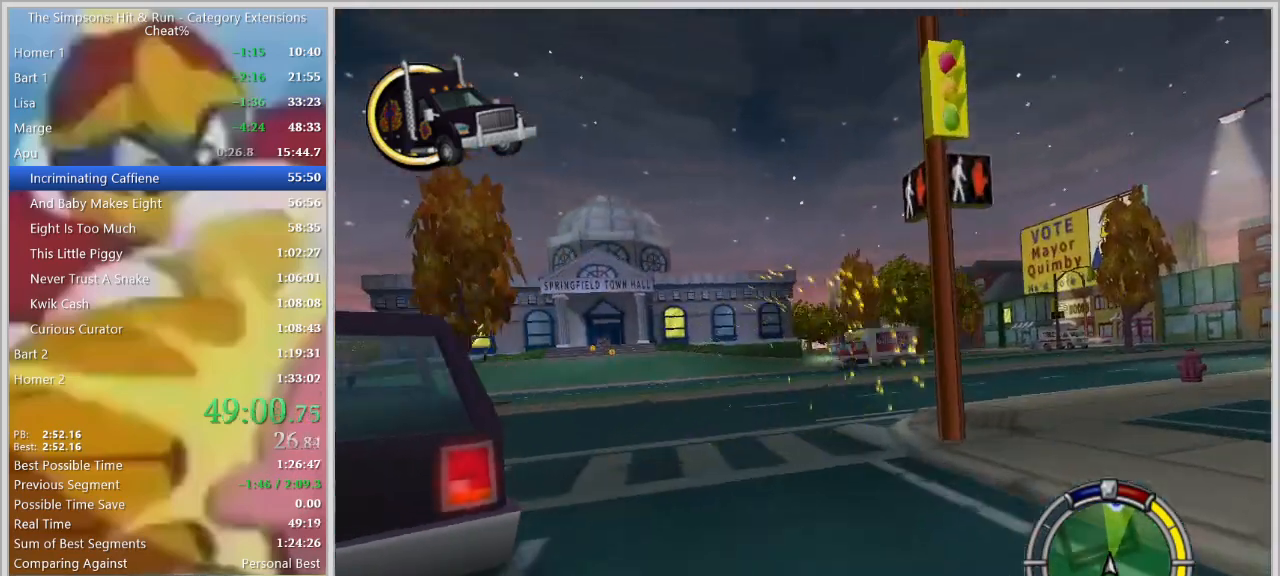
{"keys": ["a", "w"], "events": [[200, "d", "up"], [200, "w", "down"], [284, "a", "down"]]}
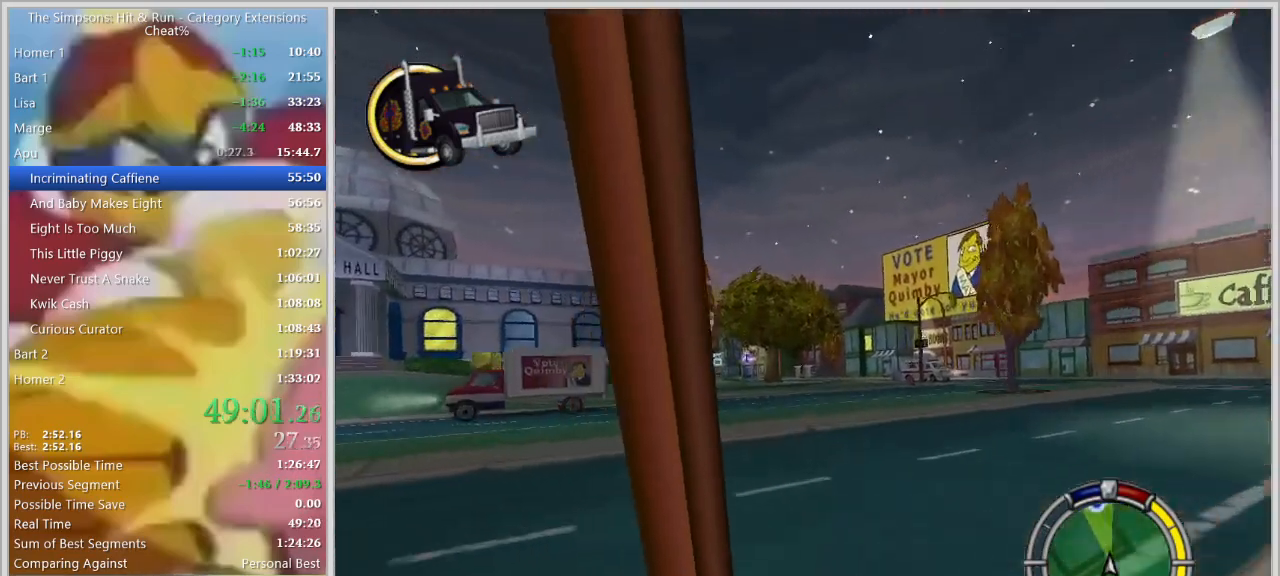
{"keys": ["a"], "events": [[17, "a", "up"], [167, "a", "down"], [450, "w", "up"]]}
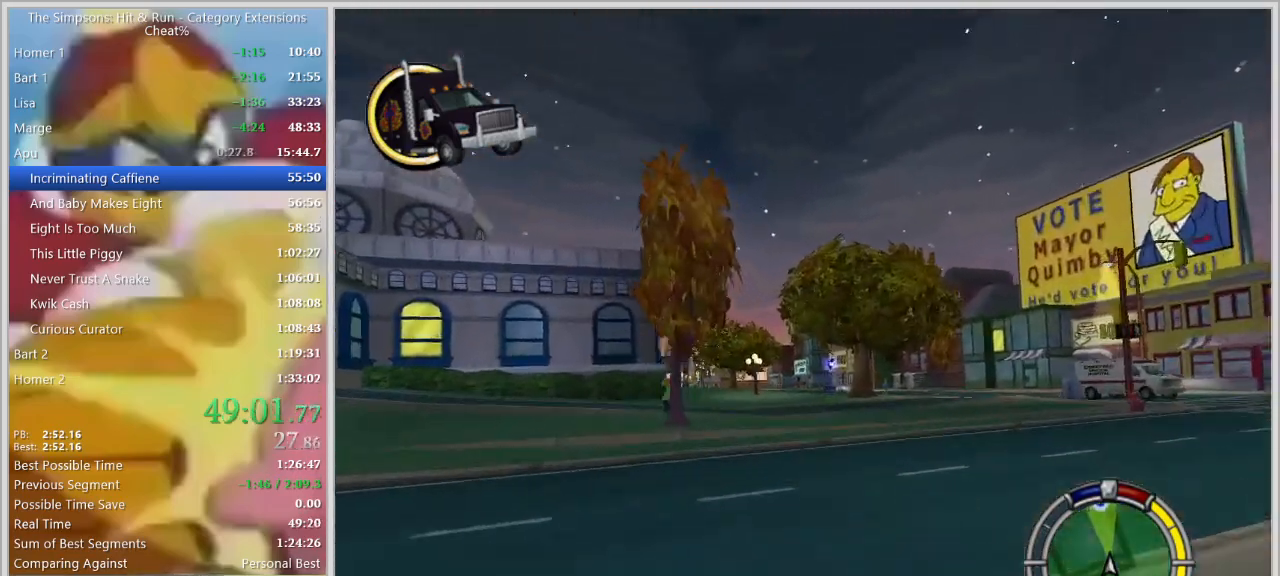
{"keys": ["a"], "events": [[34, "w", "down"], [84, "a", "up"], [267, "d", "down"], [267, "w", "up"], [367, "w", "down"], [417, "a", "down"], [417, "d", "up"], [450, "w", "up"]]}
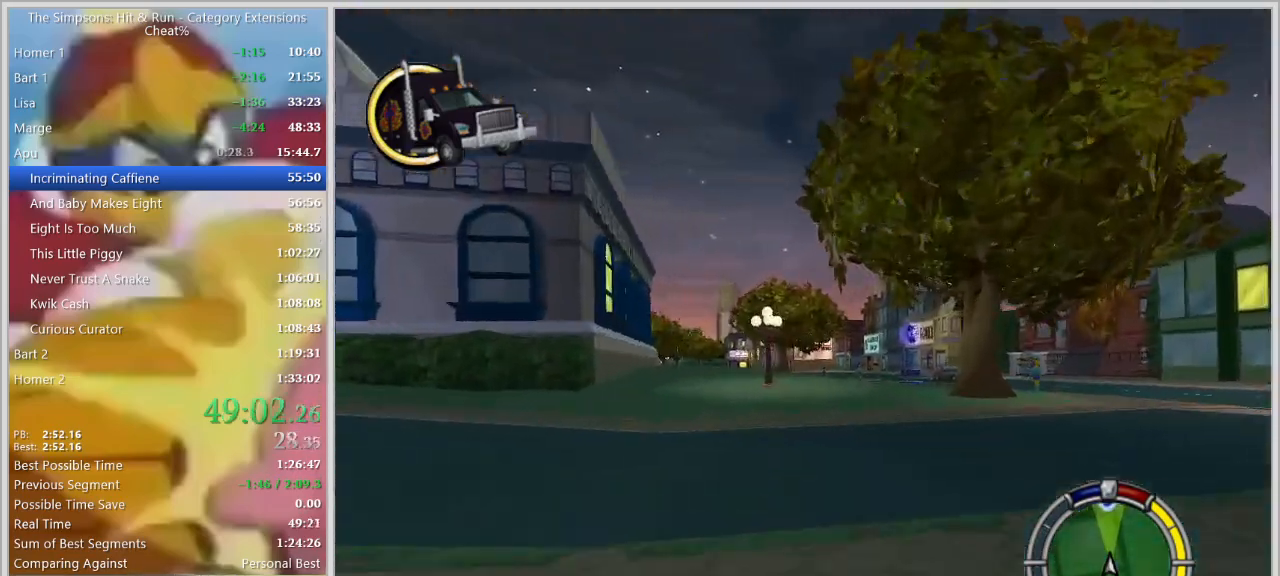
{"keys": ["d", "w"], "events": [[100, "s", "down"], [284, "s", "up"], [384, "a", "up"], [384, "d", "down"], [384, "w", "down"]]}
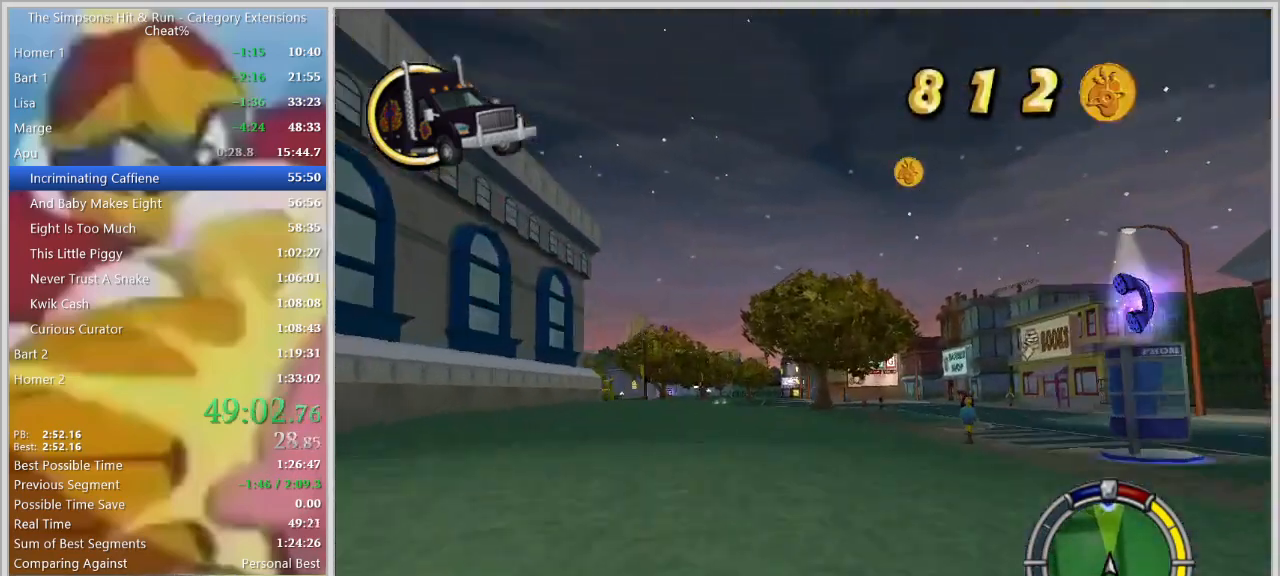
{"keys": ["s", "space"], "events": [[67, "down", "down"], [67, "w", "up"], [117, "down", "up"], [200, "s", "down"], [300, "d", "up"], [350, "space", "down"]]}
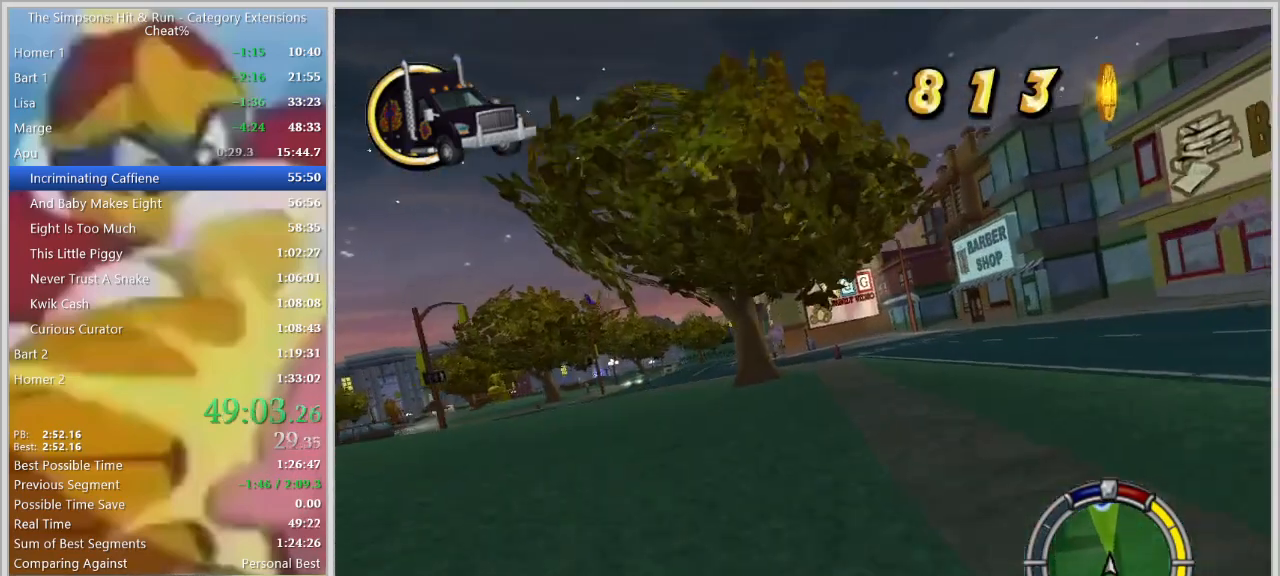
{"keys": ["a", "s", "space"], "events": [[84, "a", "down"], [367, "a", "up"], [417, "a", "down"]]}
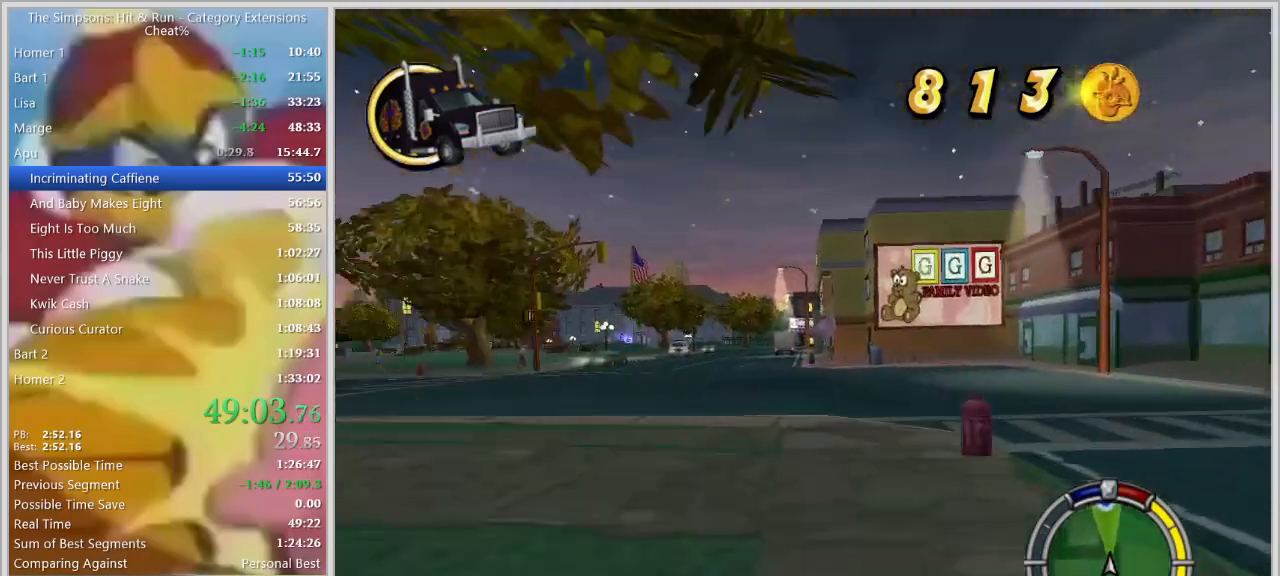
{"keys": ["w"], "events": [[50, "s", "up"], [150, "space", "up"], [234, "a", "up"], [384, "w", "down"]]}
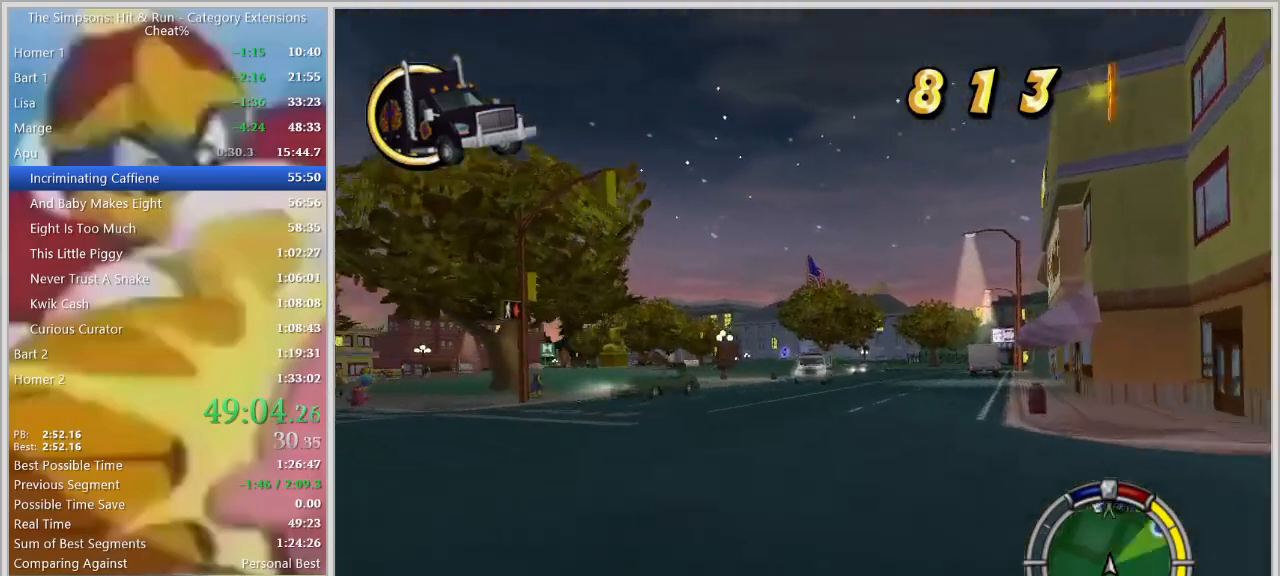
{"keys": ["d", "s"], "events": [[117, "d", "down"], [200, "w", "up"], [350, "s", "down"]]}
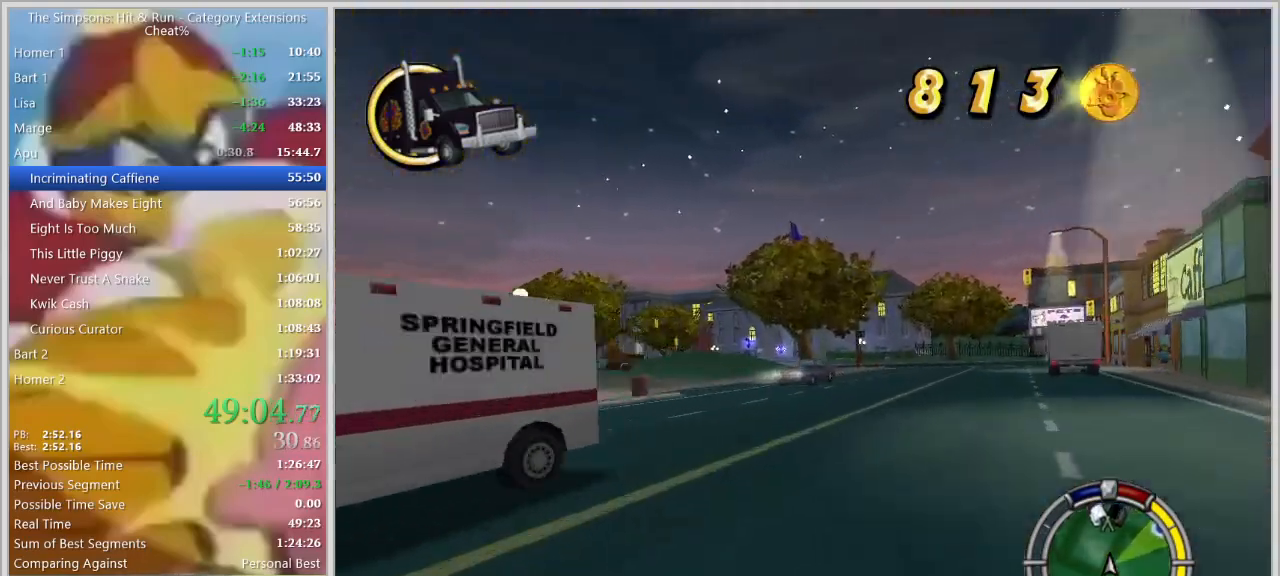
{"keys": ["space"], "events": [[84, "down", "down"], [84, "s", "up"], [184, "d", "up"], [267, "down", "up"], [367, "d", "down"], [417, "space", "down"], [500, "d", "up"]]}
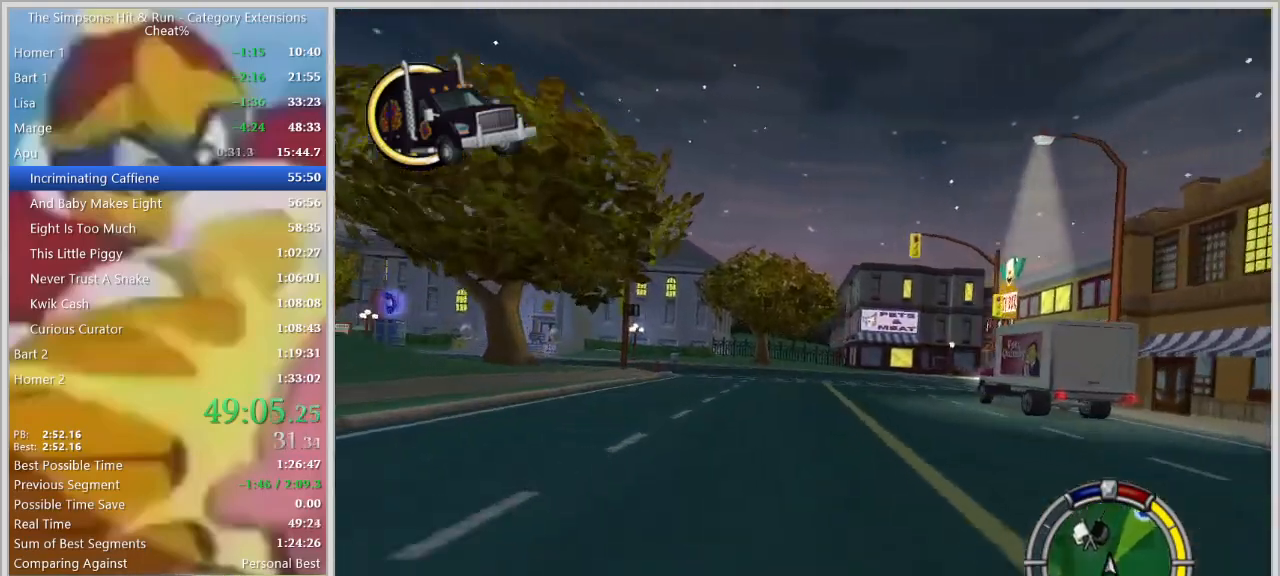
{"keys": ["d", "space"], "events": [[200, "d", "down"]]}
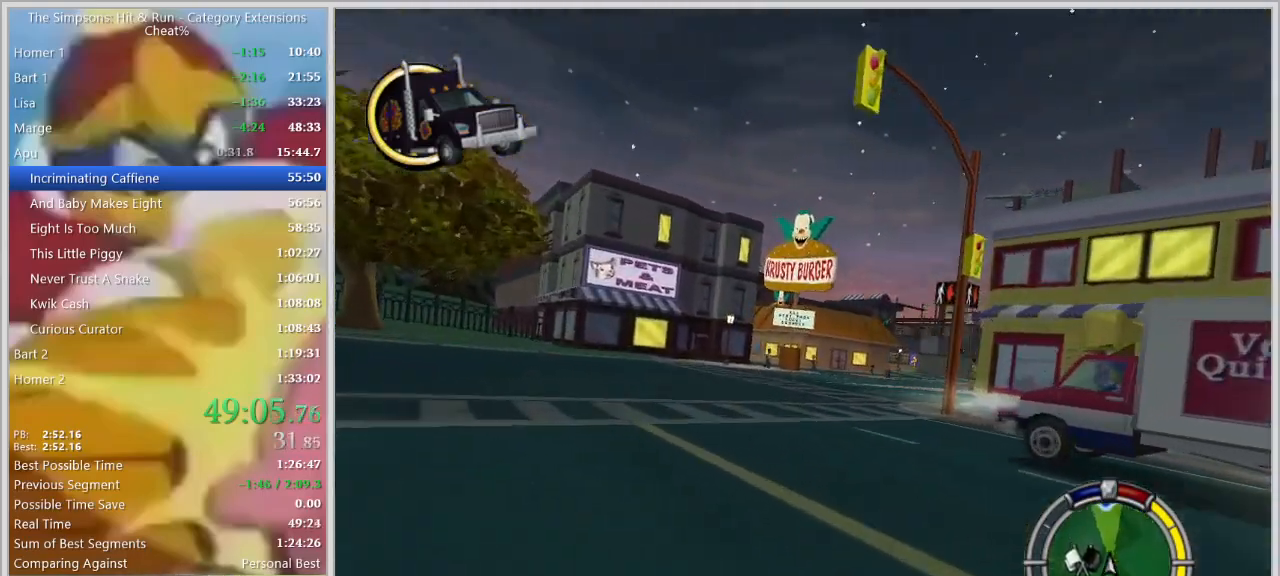
{"keys": [], "events": [[117, "d", "up"], [117, "space", "up"]]}
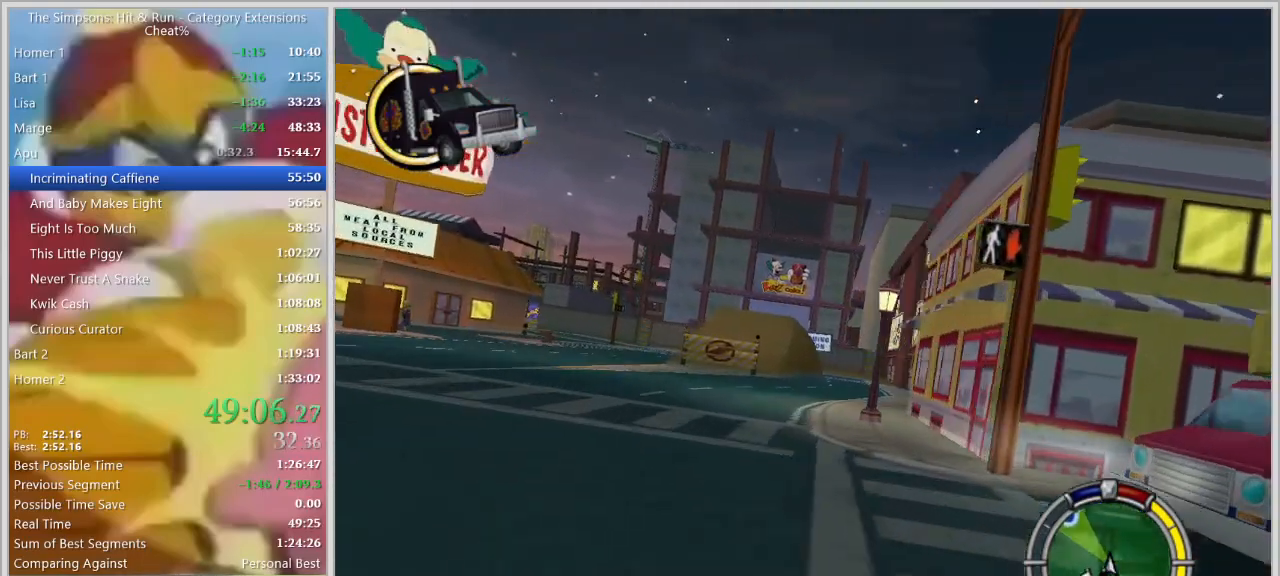
{"keys": ["d", "w"], "events": [[34, "a", "down"], [184, "a", "up"], [217, "w", "down"], [500, "d", "down"]]}
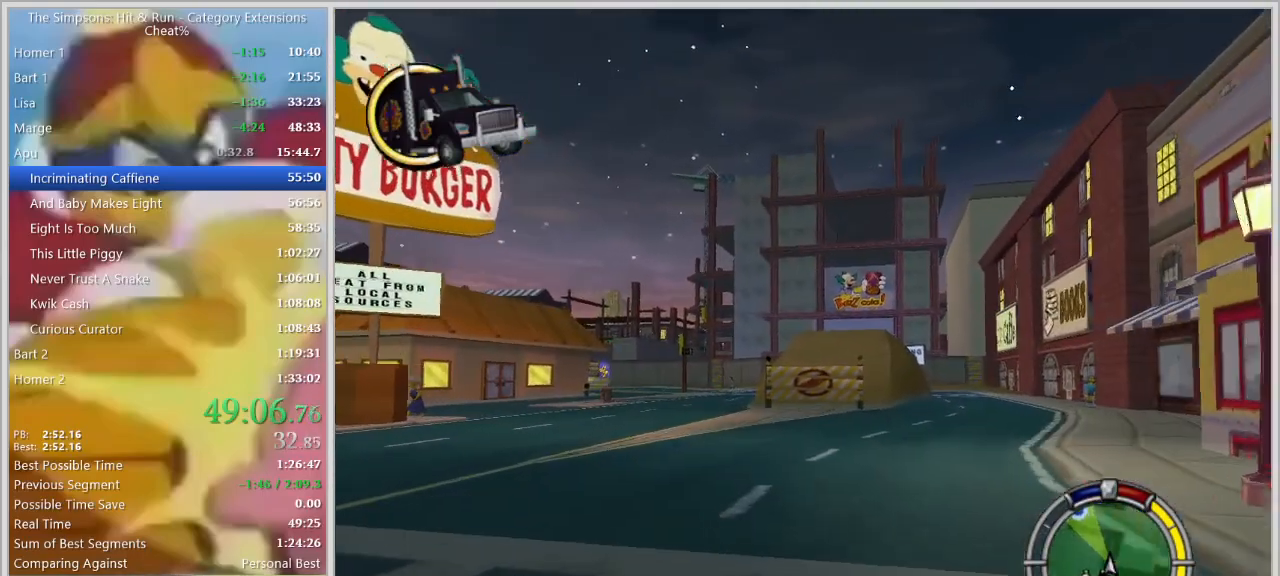
{"keys": ["w"], "events": [[200, "d", "up"], [284, "d", "down"], [434, "d", "up"]]}
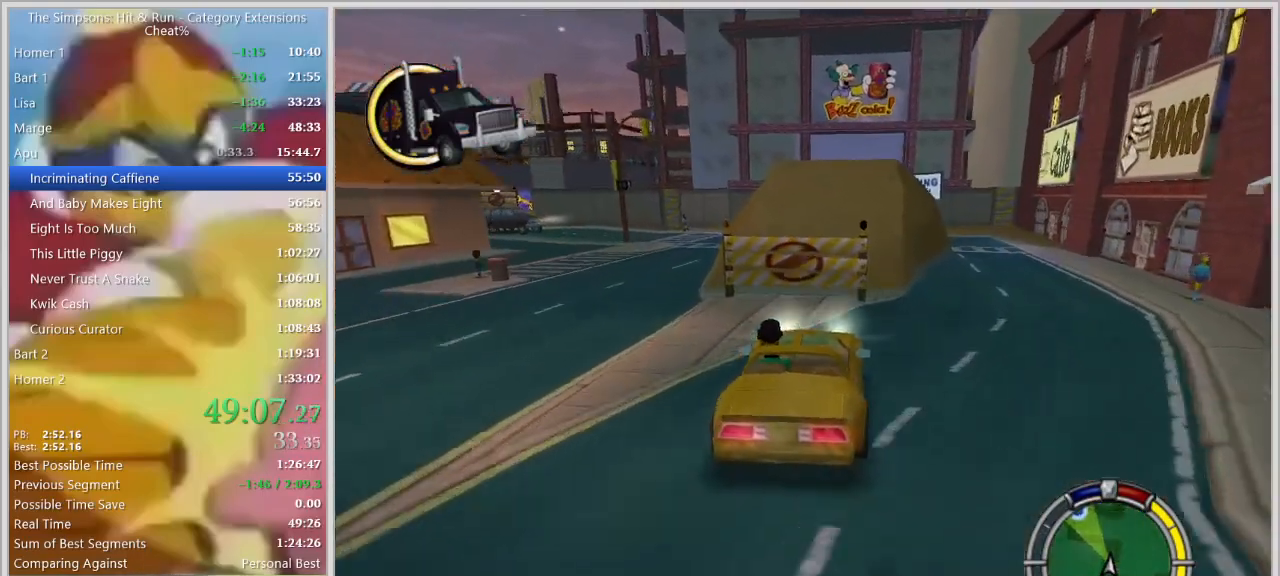
{"keys": ["w"], "events": [[17, "d", "down"], [167, "d", "up"]]}
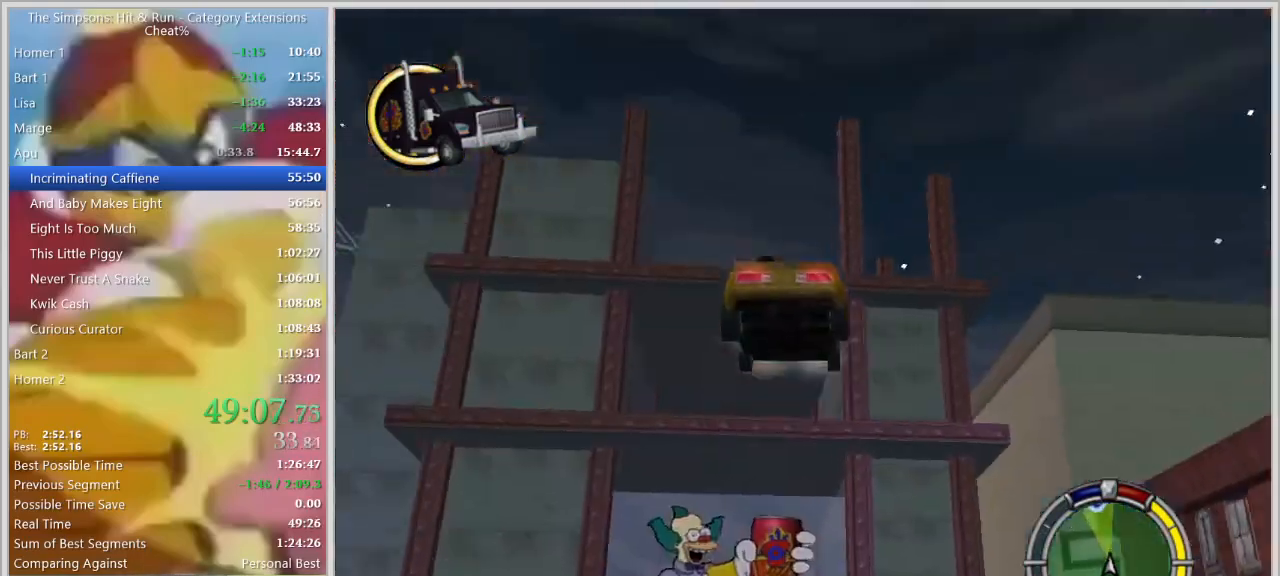
{"keys": ["w"], "events": []}